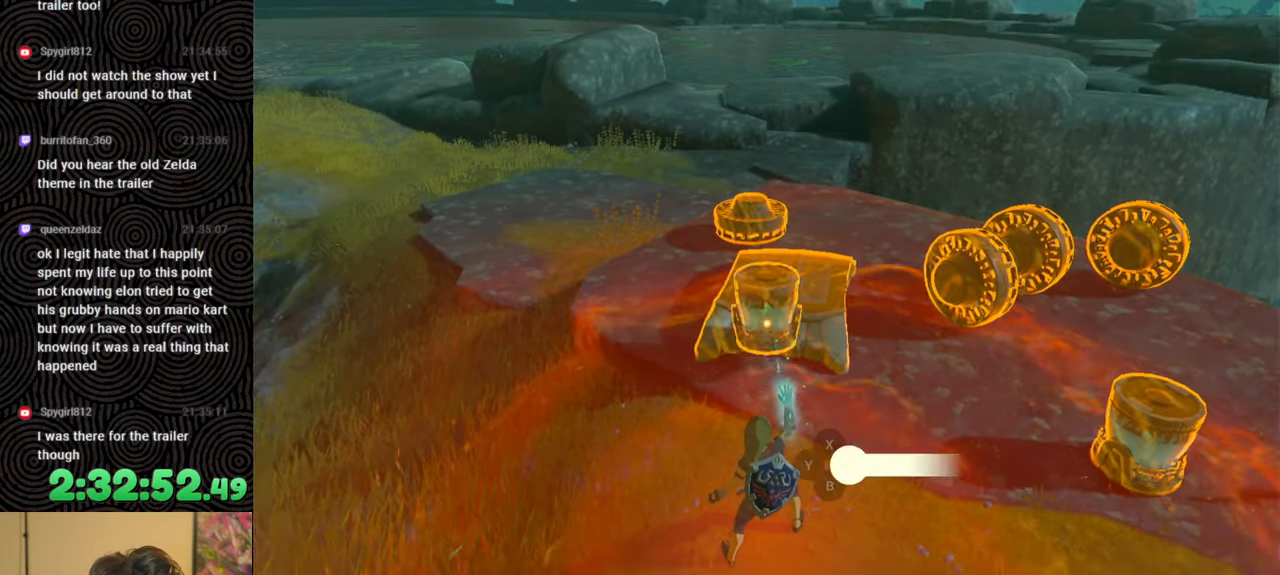
Gameplay with a controller (Nintendo layout); each line is a JSON object with the inputs held at the frame after it. "events" lists button and stick changes between this image and that frame as [ms after this image, input, new state], when the widget could be followed in between. Not read: L3 R3.
{"buttons": [], "left_stick": "right", "right_stick": "down-left", "events": [[133, "right_stick", "down-left"]]}
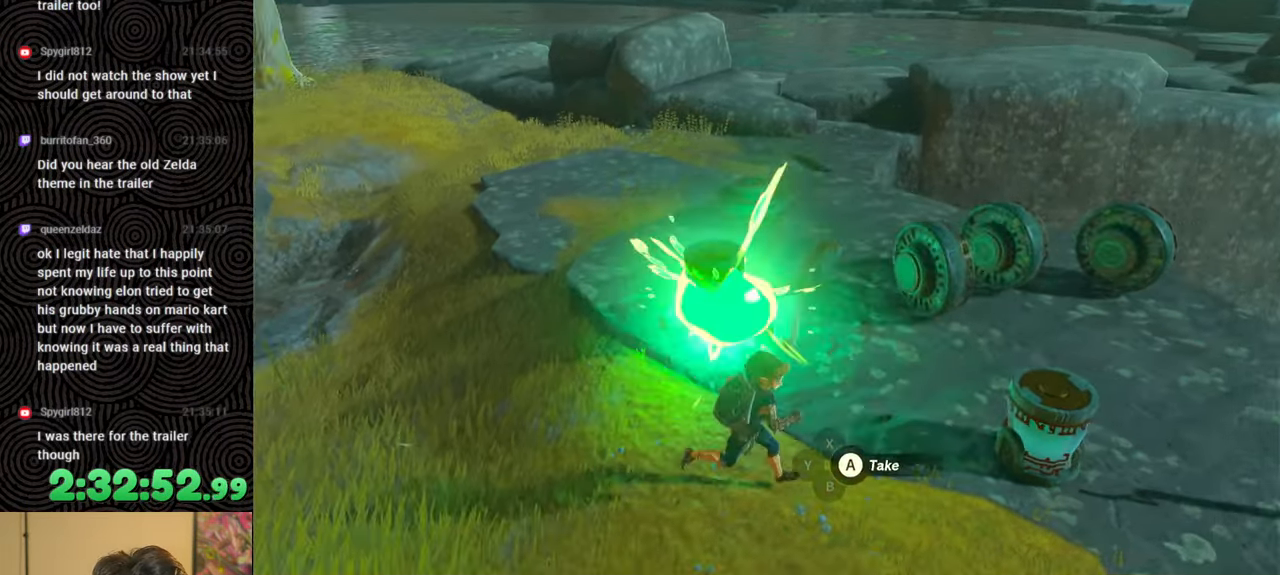
{"buttons": [], "left_stick": "right", "right_stick": "left", "events": [[50, "L1", "down"], [183, "L1", "up"], [217, "right_stick", "left"]]}
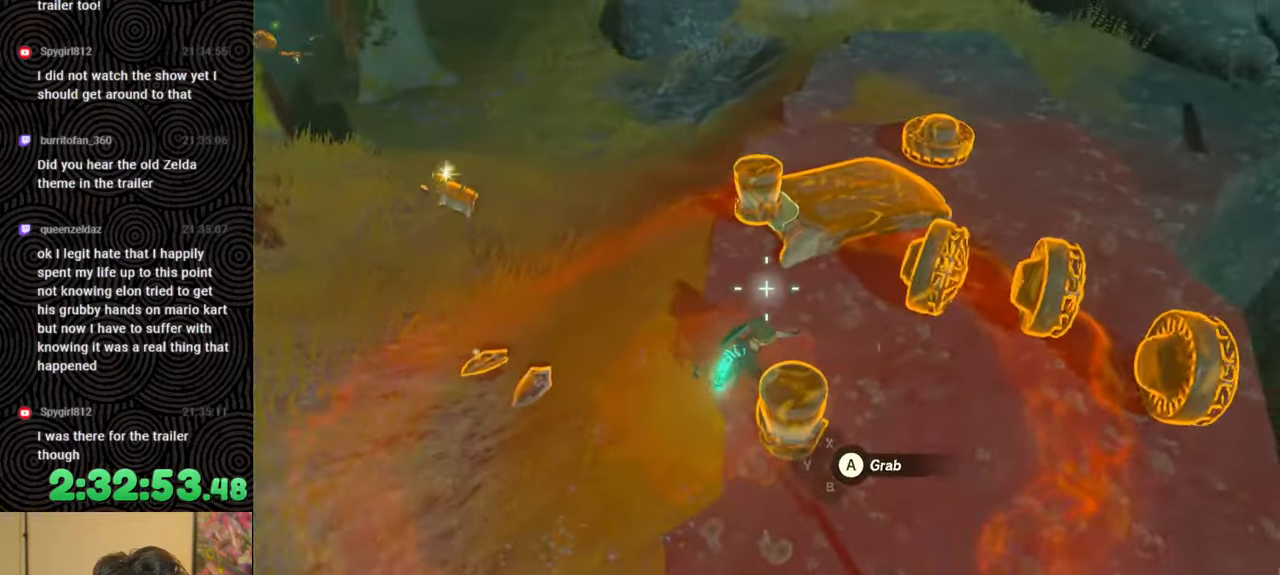
{"buttons": [], "left_stick": "down-left", "right_stick": "left", "events": [[33, "left_stick", "down-right"], [150, "left_stick", "down"], [450, "left_stick", "down-left"]]}
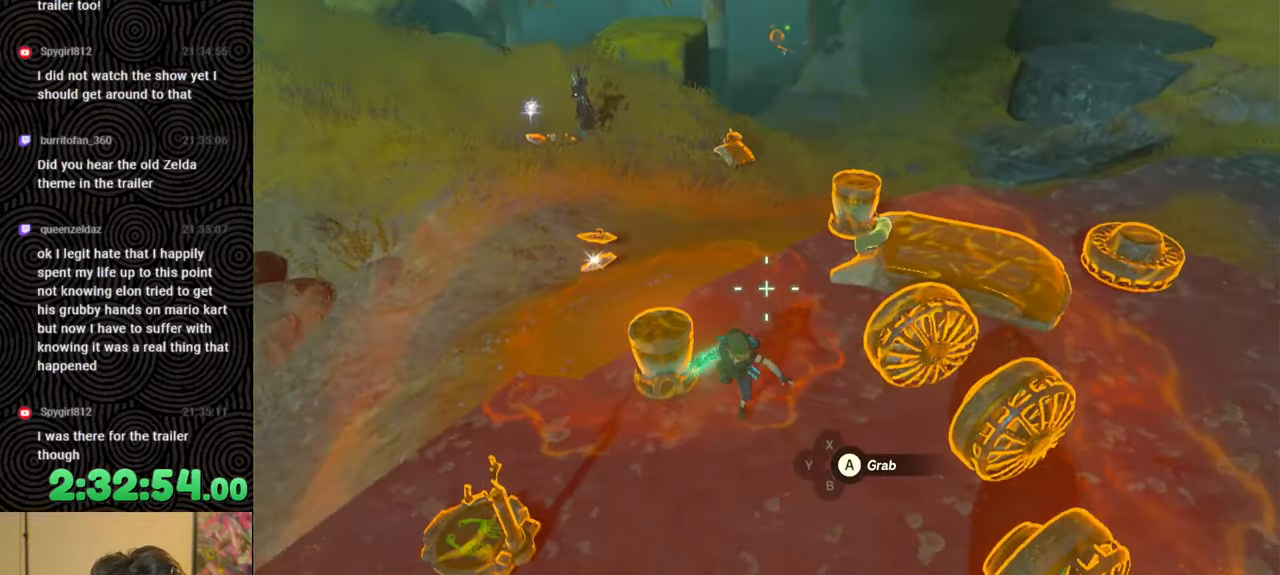
{"buttons": [], "left_stick": "center", "right_stick": "center", "events": [[100, "right_stick", "center"], [183, "left_stick", "center"], [333, "left_stick", "left"], [400, "right_stick", "left"], [450, "left_stick", "center"], [467, "right_stick", "center"]]}
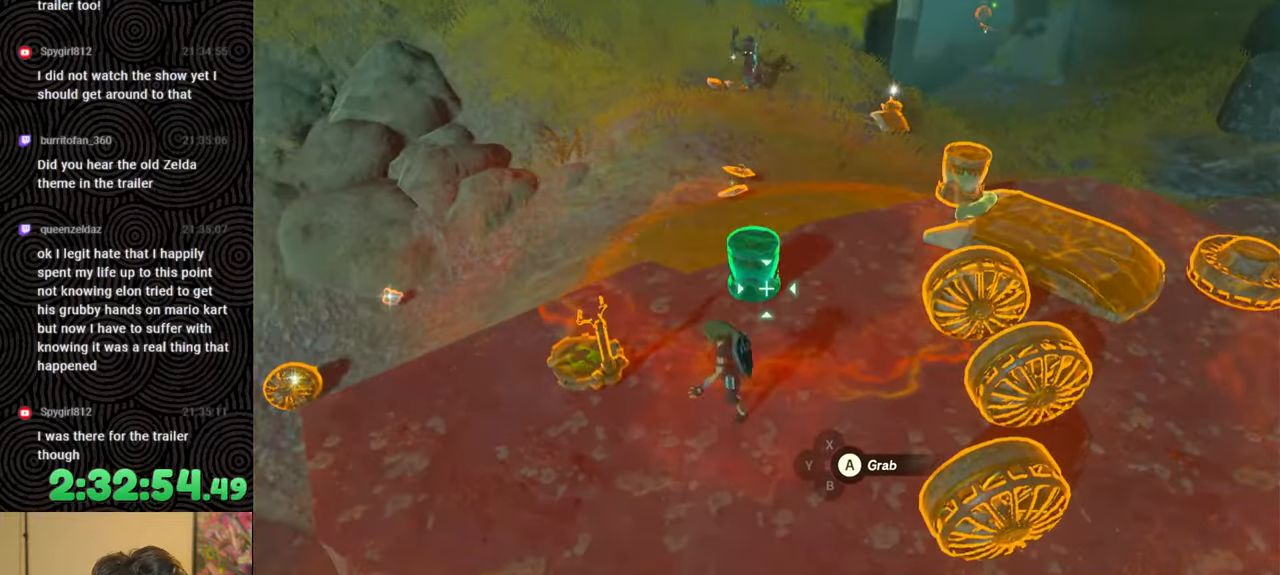
{"buttons": [], "left_stick": "right", "right_stick": "right", "events": [[50, "A", "down"], [133, "A", "up"], [250, "right_stick", "right"], [267, "left_stick", "right"]]}
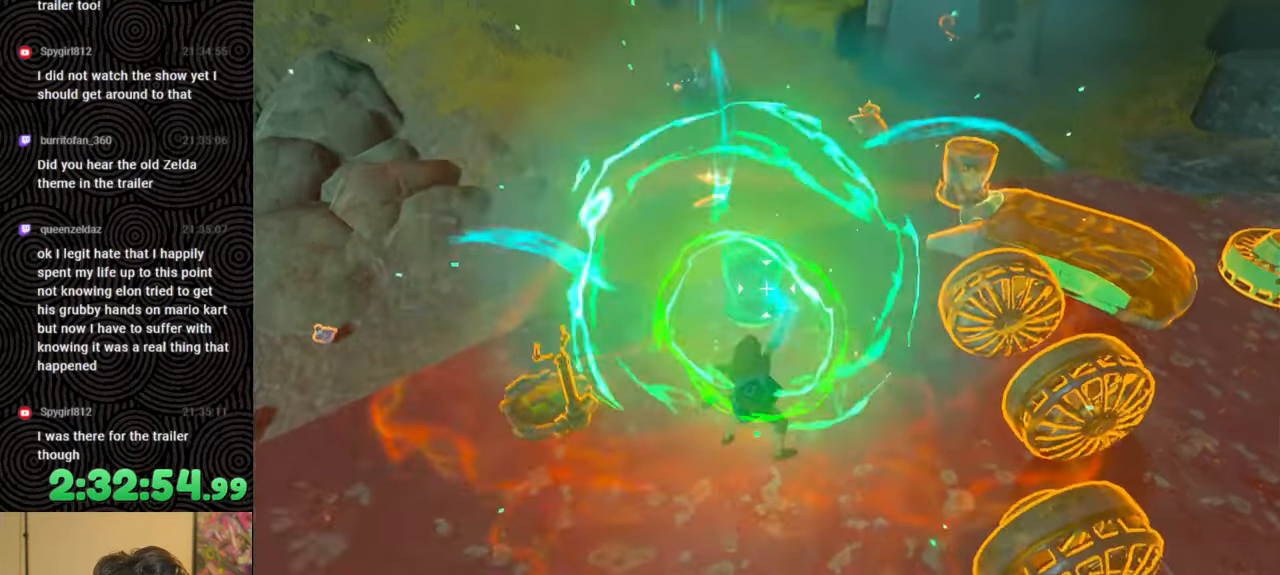
{"buttons": [], "left_stick": "center", "right_stick": "right", "events": [[117, "left_stick", "up"], [450, "left_stick", "center"]]}
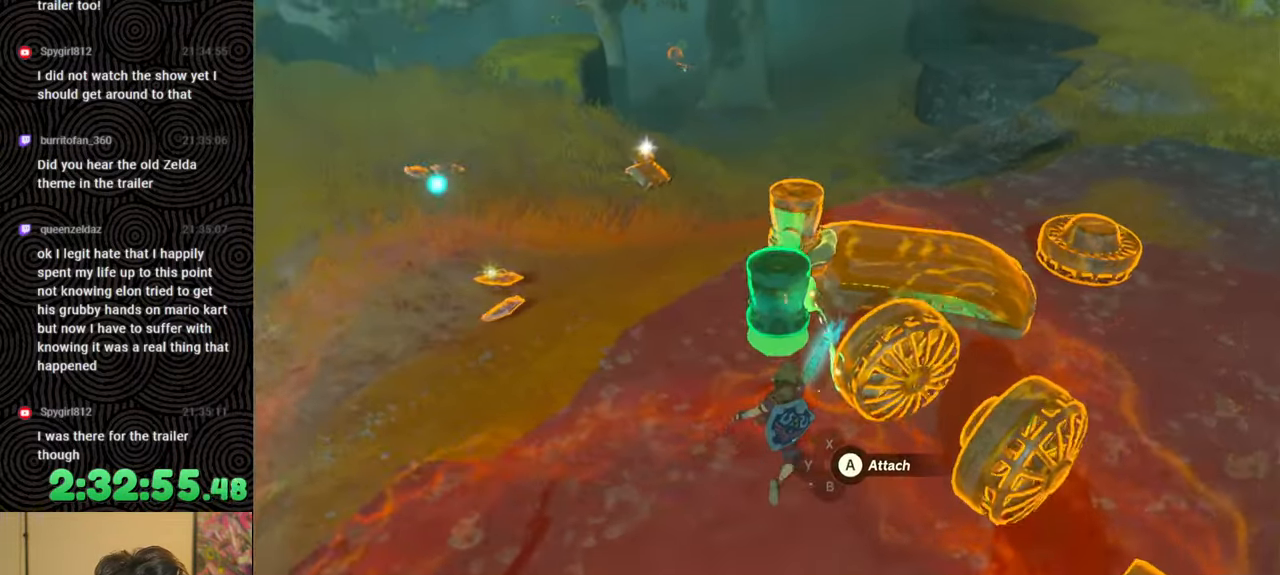
{"buttons": [], "left_stick": "up", "right_stick": "right", "events": [[483, "left_stick", "up"]]}
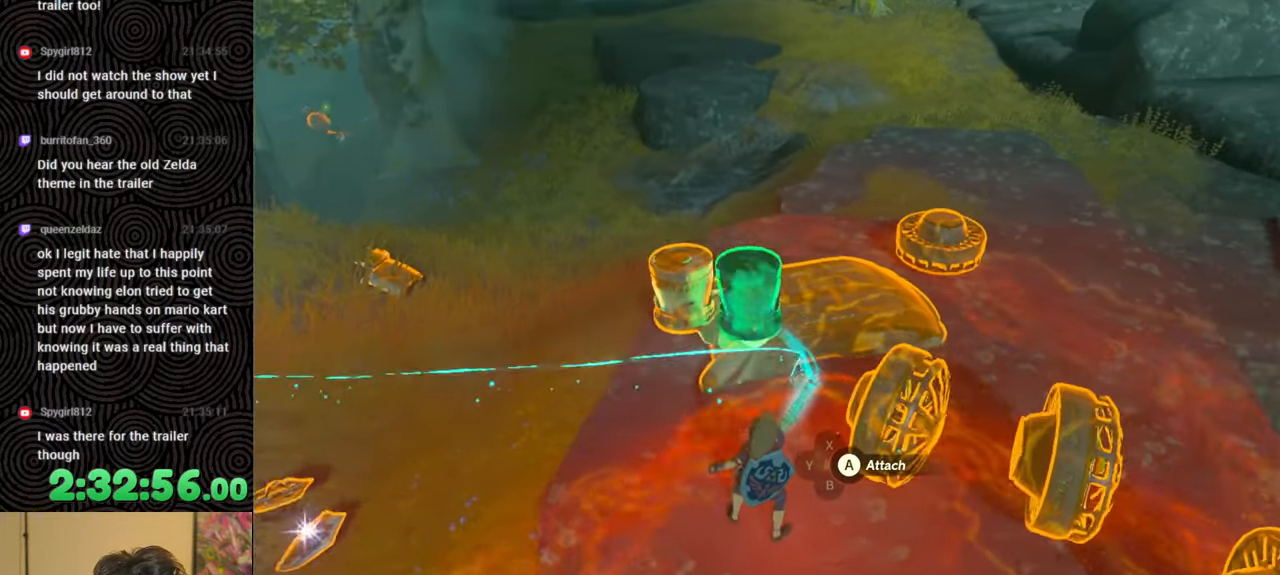
{"buttons": [], "left_stick": "up", "right_stick": "down-right", "events": [[317, "left_stick", "center"], [433, "right_stick", "down-right"], [500, "left_stick", "up"]]}
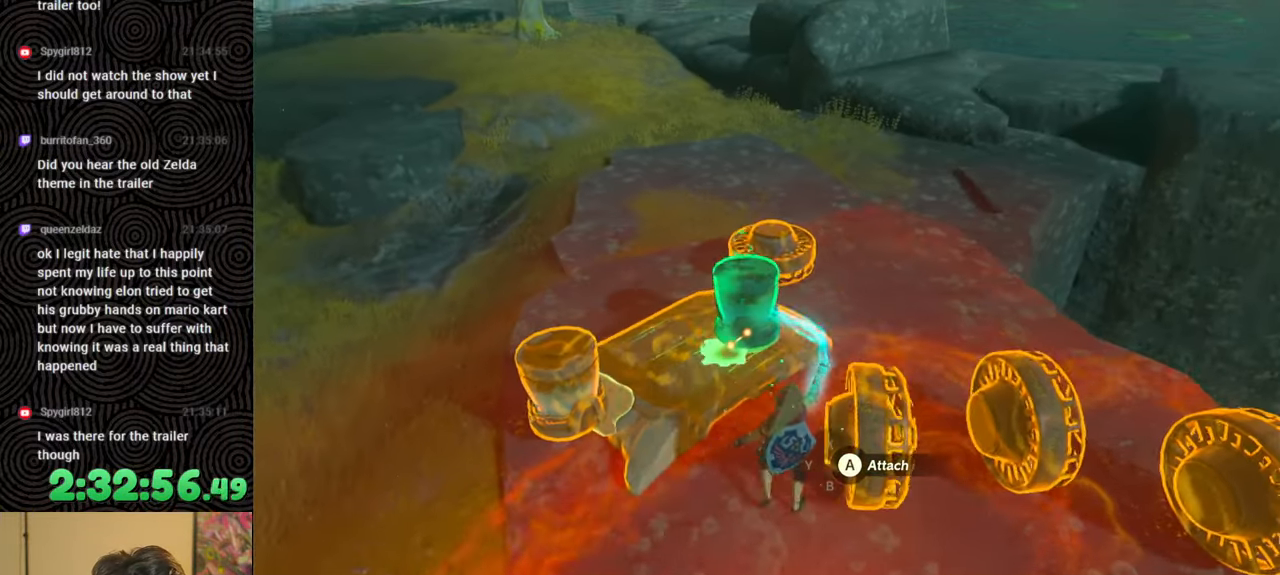
{"buttons": [], "left_stick": "center", "right_stick": "center", "events": [[33, "right_stick", "center"], [133, "left_stick", "center"], [200, "right_stick", "down-left"], [450, "right_stick", "center"]]}
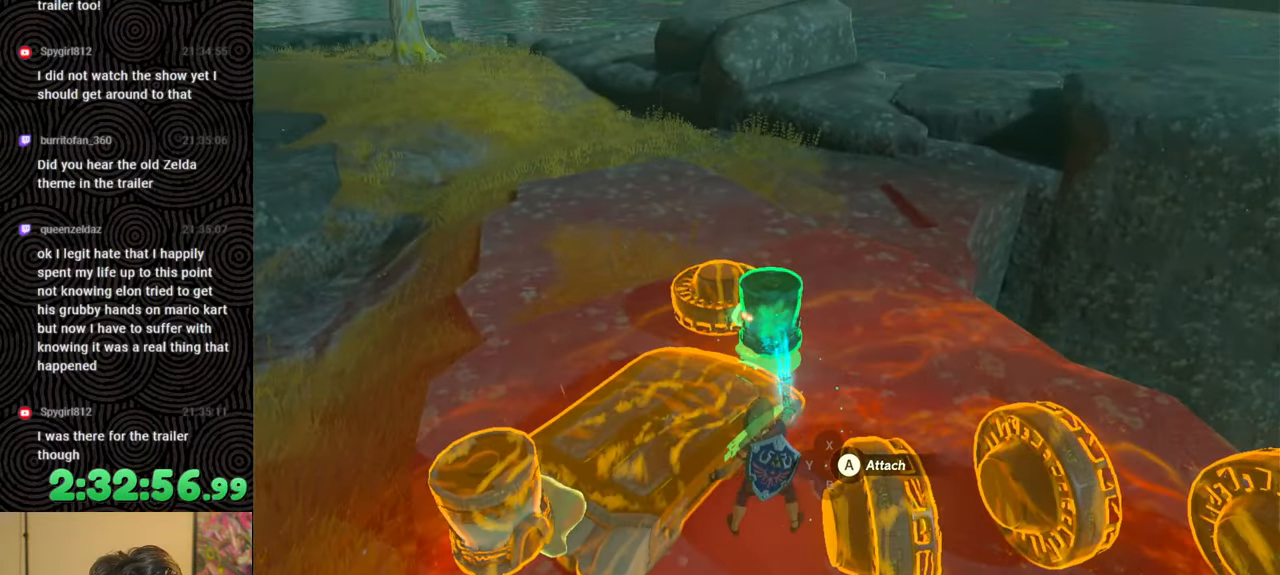
{"buttons": [], "left_stick": "center", "right_stick": "center", "events": [[50, "right_stick", "down-left"], [200, "right_stick", "left"], [367, "right_stick", "center"]]}
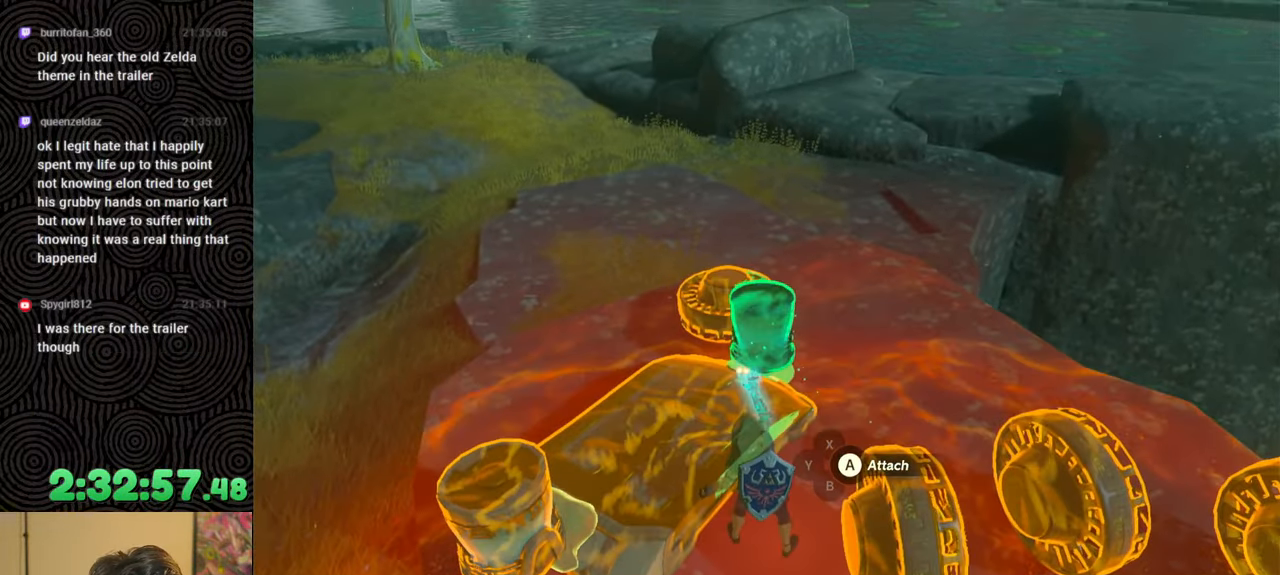
{"buttons": ["A"], "left_stick": "center", "right_stick": "center", "events": [[417, "A", "down"]]}
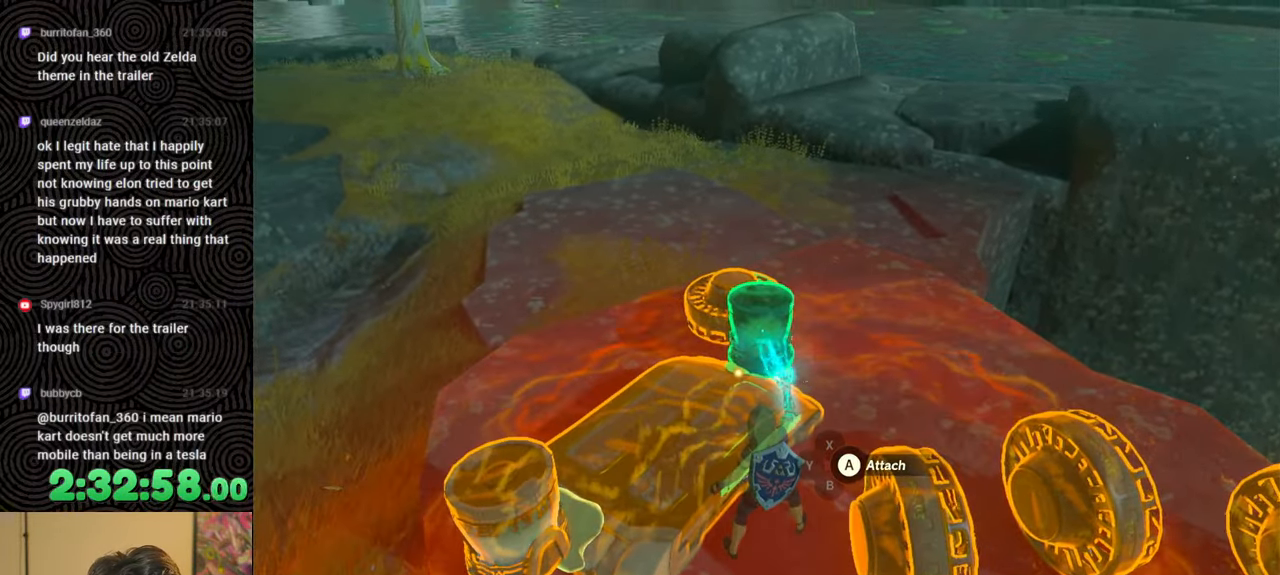
{"buttons": [], "left_stick": "right", "right_stick": "down-left", "events": [[17, "A", "up"], [67, "left_stick", "up-right"], [133, "right_stick", "down-left"], [333, "left_stick", "right"]]}
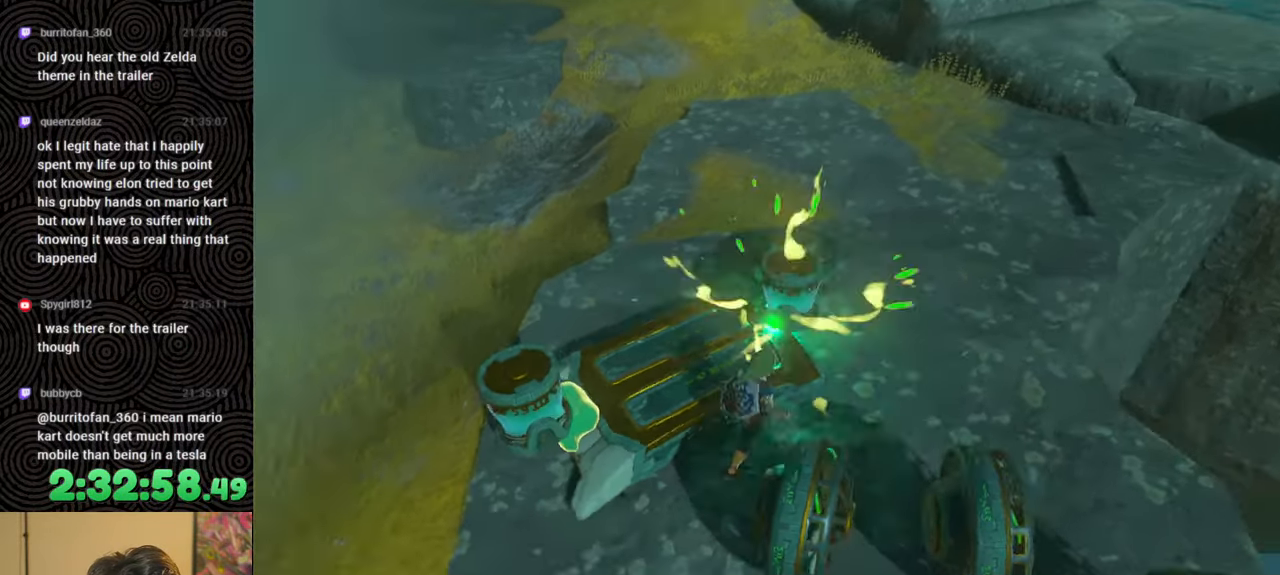
{"buttons": [], "left_stick": "up-right", "right_stick": "left", "events": [[217, "right_stick", "left"], [283, "left_stick", "up-right"]]}
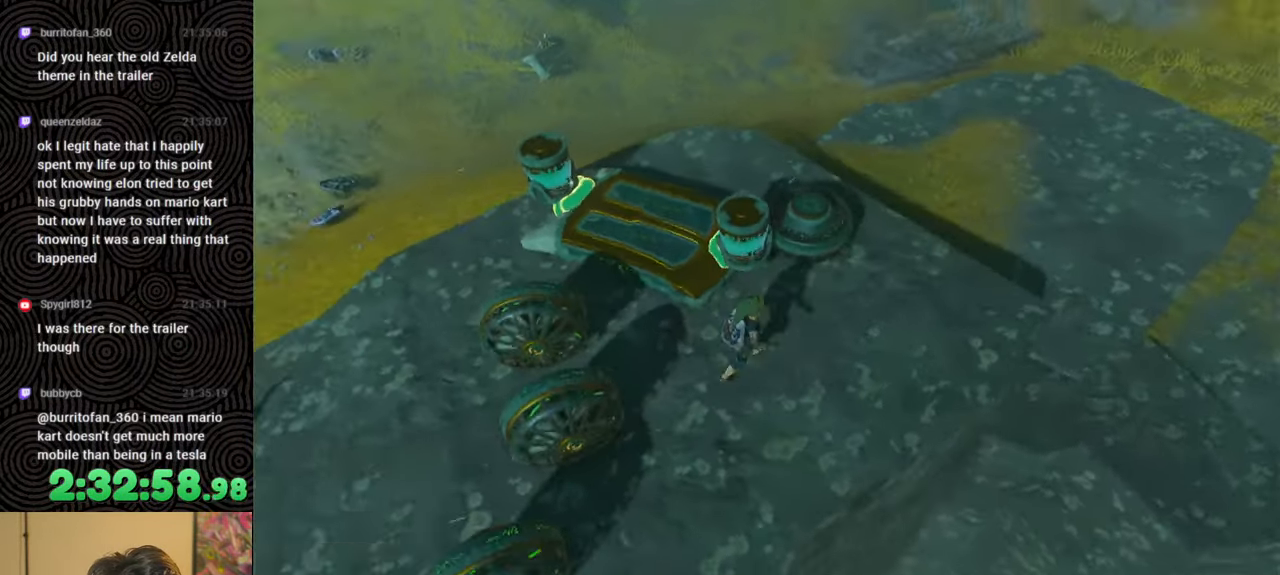
{"buttons": [], "left_stick": "up-right", "right_stick": "center", "events": [[83, "left_stick", "center"], [350, "left_stick", "up"], [450, "left_stick", "up-right"], [450, "right_stick", "center"]]}
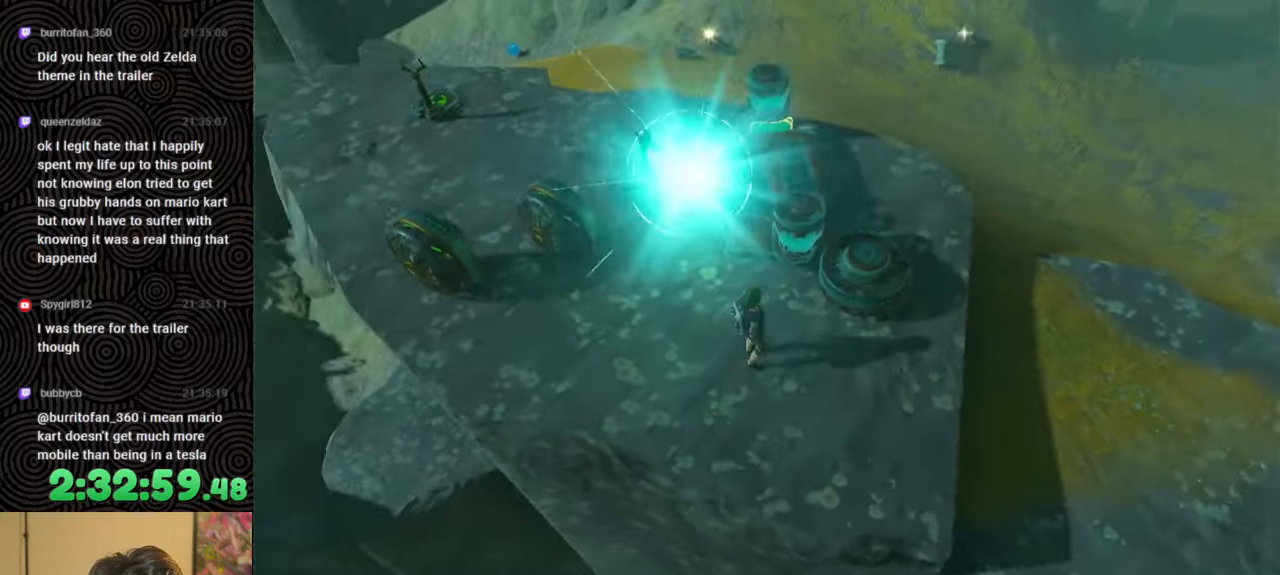
{"buttons": [], "left_stick": "center", "right_stick": "center", "events": [[150, "left_stick", "center"], [300, "L1", "down"], [317, "right_stick", "up-right"], [383, "L1", "up"], [483, "right_stick", "center"]]}
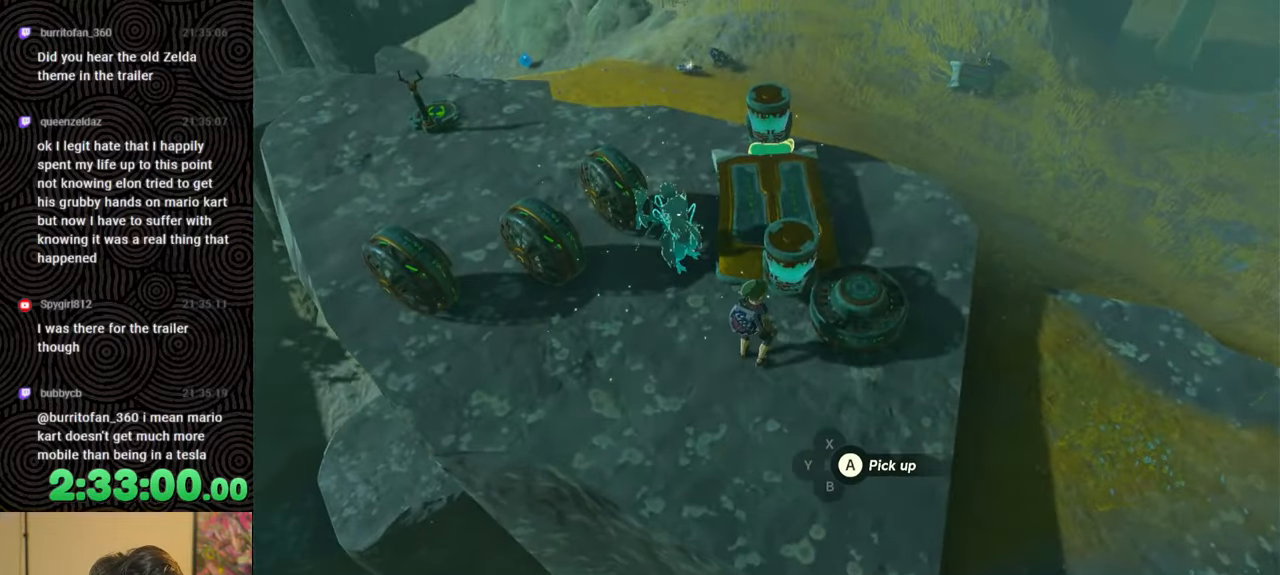
{"buttons": [], "left_stick": "center", "right_stick": "center", "events": [[167, "right_stick", "right"], [217, "left_stick", "right"], [250, "right_stick", "center"], [317, "left_stick", "center"], [333, "A", "down"], [417, "A", "up"]]}
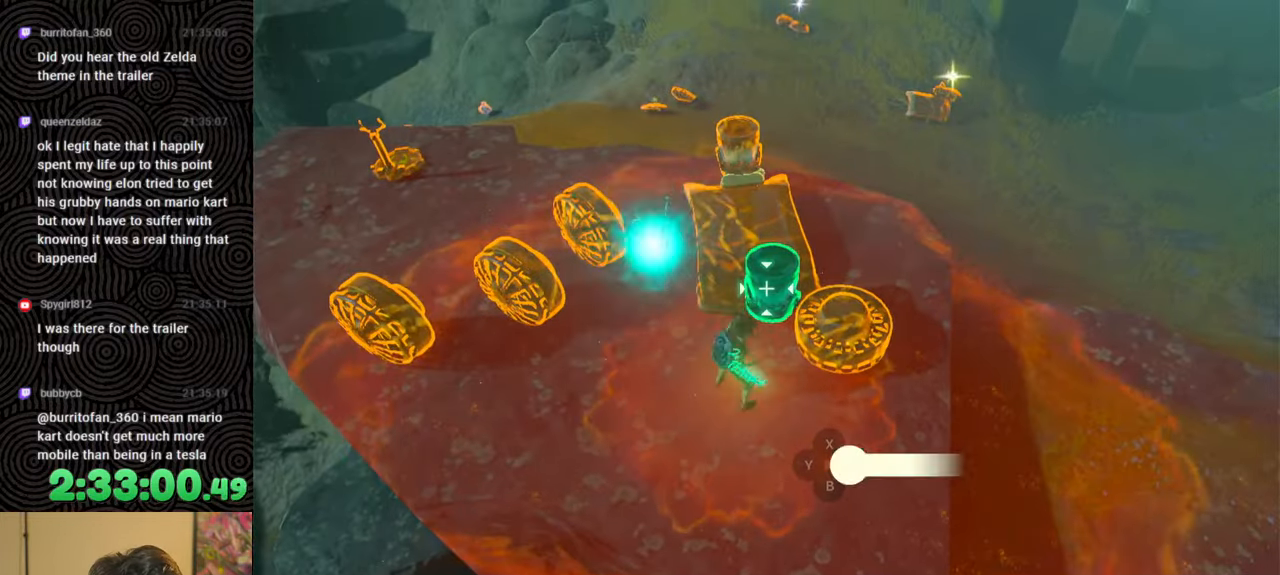
{"buttons": [], "left_stick": "center", "right_stick": "center", "events": [[50, "right_stick", "left"], [383, "right_stick", "center"]]}
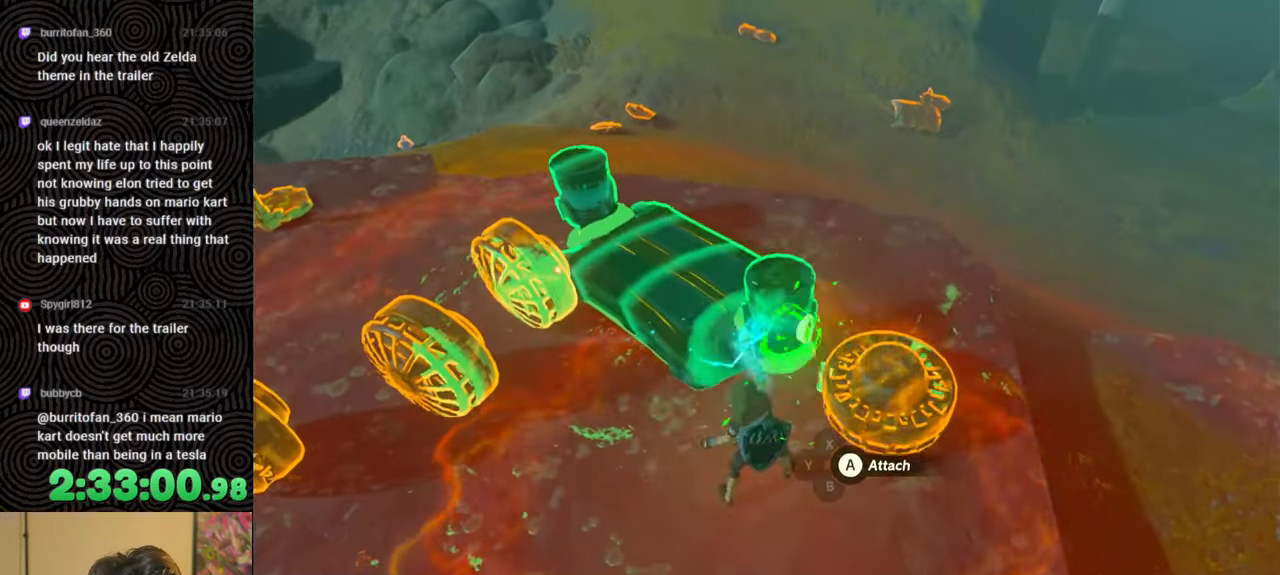
{"buttons": [], "left_stick": "center", "right_stick": "down-left", "events": [[83, "R1", "down"], [183, "DPAD_LEFT", "down"], [283, "DPAD_LEFT", "up"], [350, "R1", "up"], [383, "right_stick", "down-left"]]}
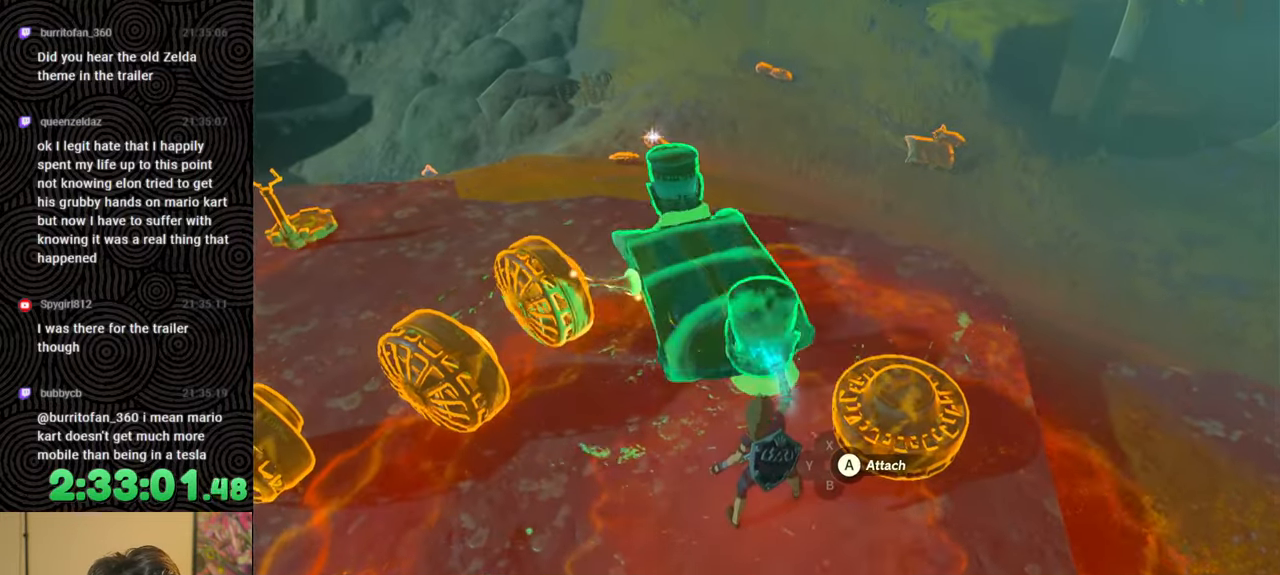
{"buttons": [], "left_stick": "center", "right_stick": "right", "events": [[50, "right_stick", "down-right"], [200, "right_stick", "left"], [300, "right_stick", "right"], [417, "right_stick", "left"], [500, "right_stick", "right"]]}
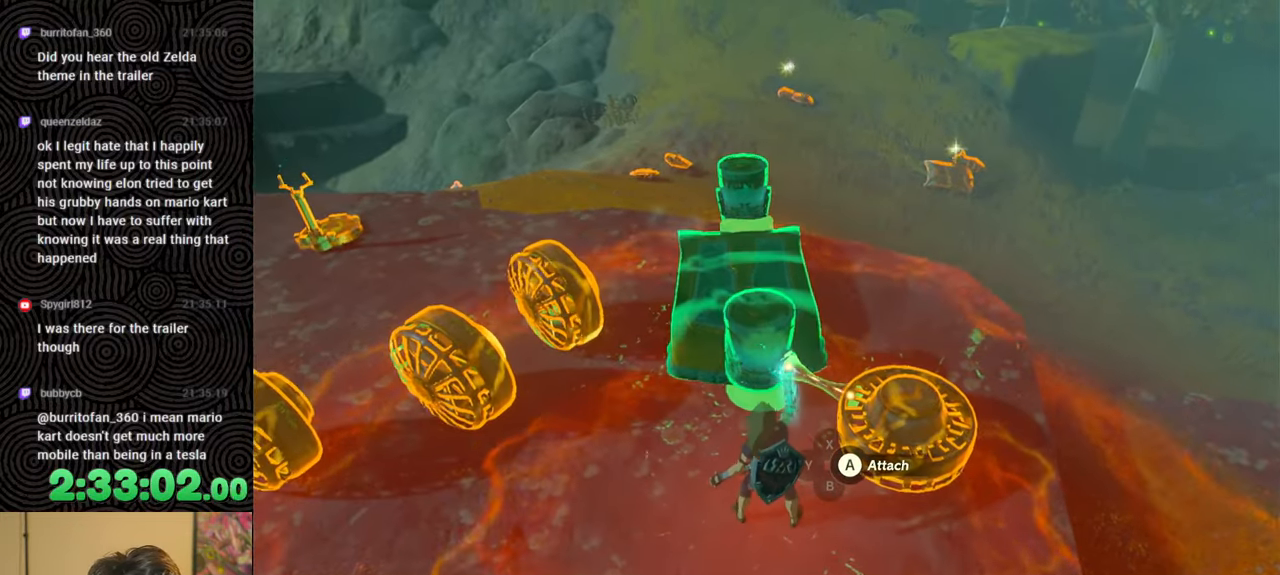
{"buttons": [], "left_stick": "center", "right_stick": "center", "events": [[100, "right_stick", "down-left"], [217, "right_stick", "right"], [350, "right_stick", "left"], [433, "right_stick", "right"], [500, "right_stick", "center"]]}
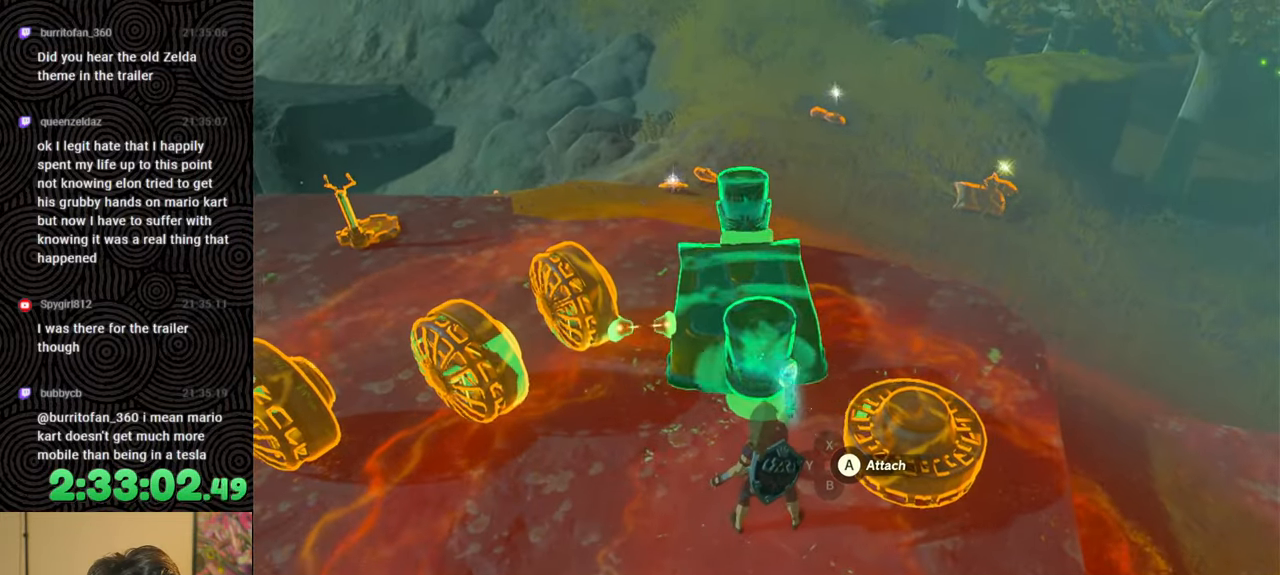
{"buttons": [], "left_stick": "center", "right_stick": "left", "events": [[17, "right_stick", "left"], [117, "right_stick", "center"], [483, "right_stick", "left"]]}
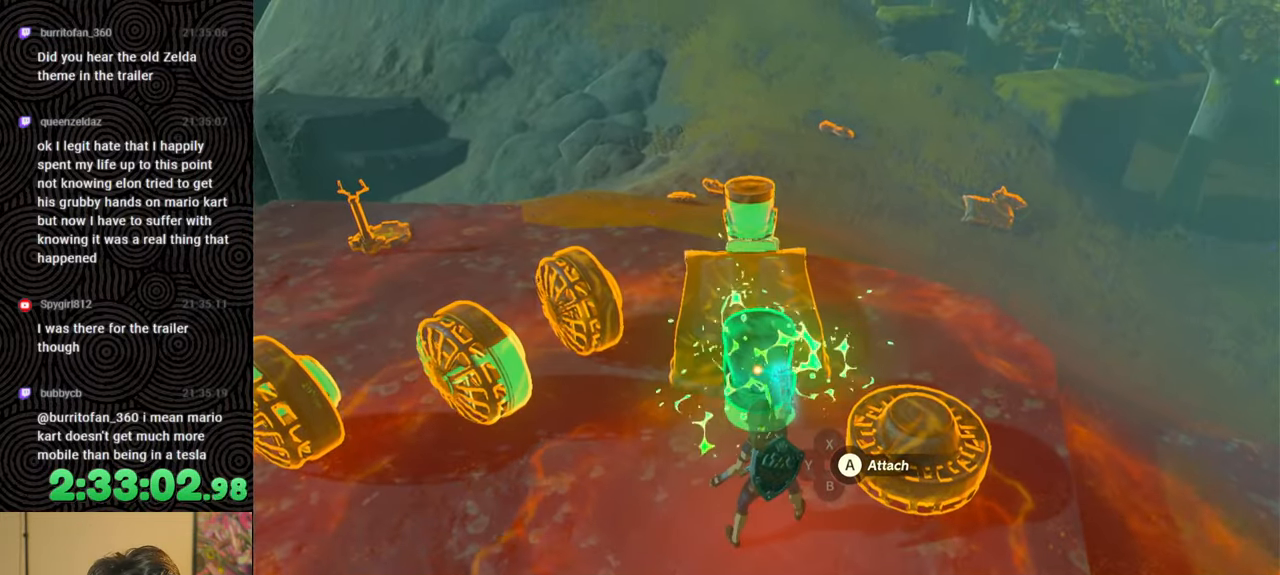
{"buttons": [], "left_stick": "center", "right_stick": "center", "events": [[83, "right_stick", "center"]]}
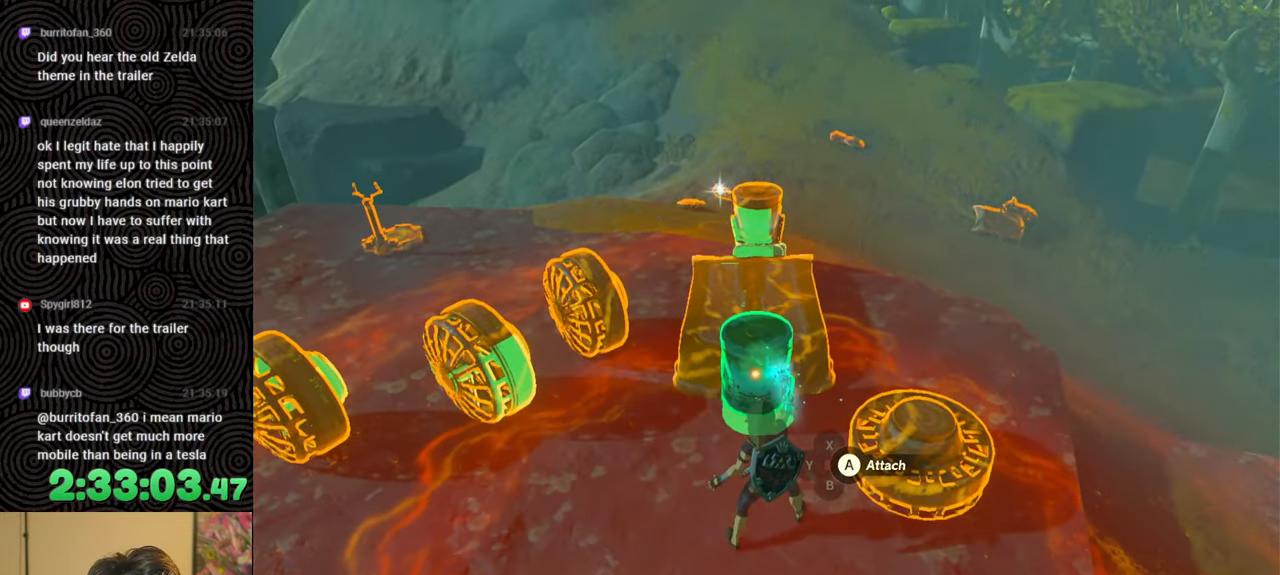
{"buttons": [], "left_stick": "center", "right_stick": "center", "events": [[117, "A", "down"], [217, "A", "up"]]}
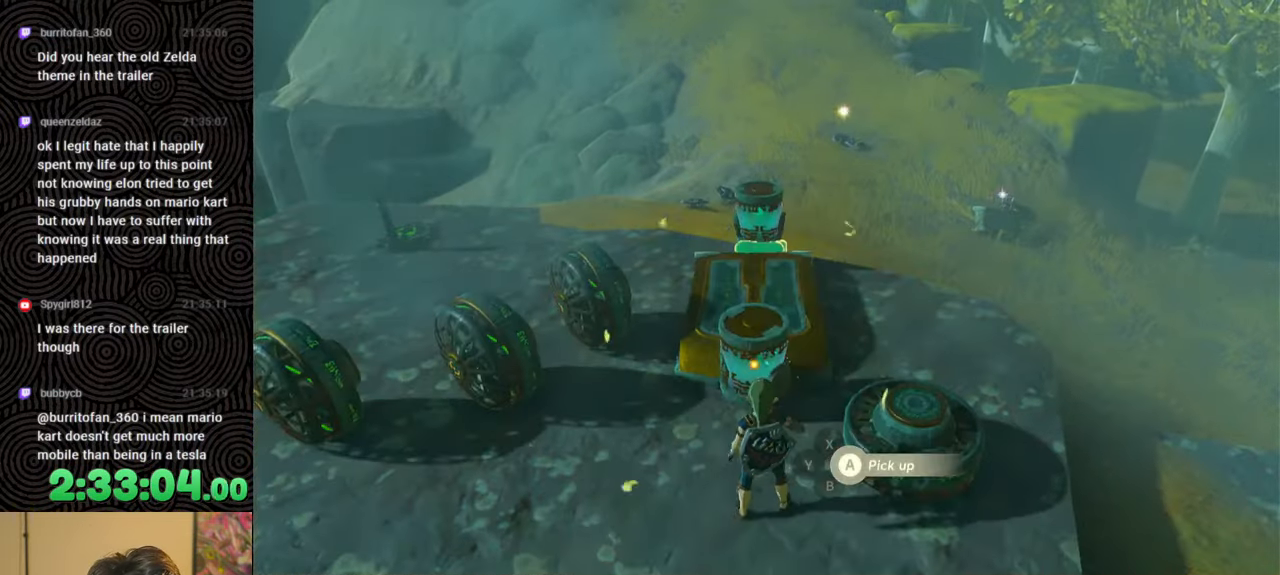
{"buttons": [], "left_stick": "up", "right_stick": "down-right", "events": [[183, "left_stick", "left"], [317, "left_stick", "up-left"], [367, "right_stick", "down-right"], [450, "left_stick", "up"]]}
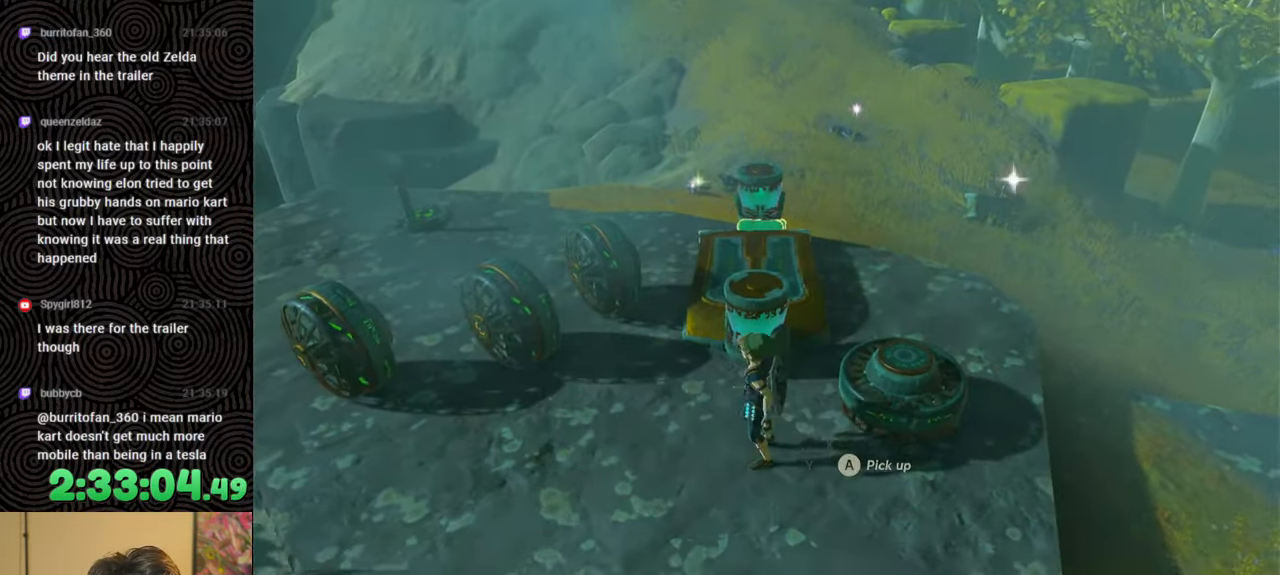
{"buttons": [], "left_stick": "up-left", "right_stick": "right", "events": [[400, "right_stick", "right"], [483, "left_stick", "up-left"]]}
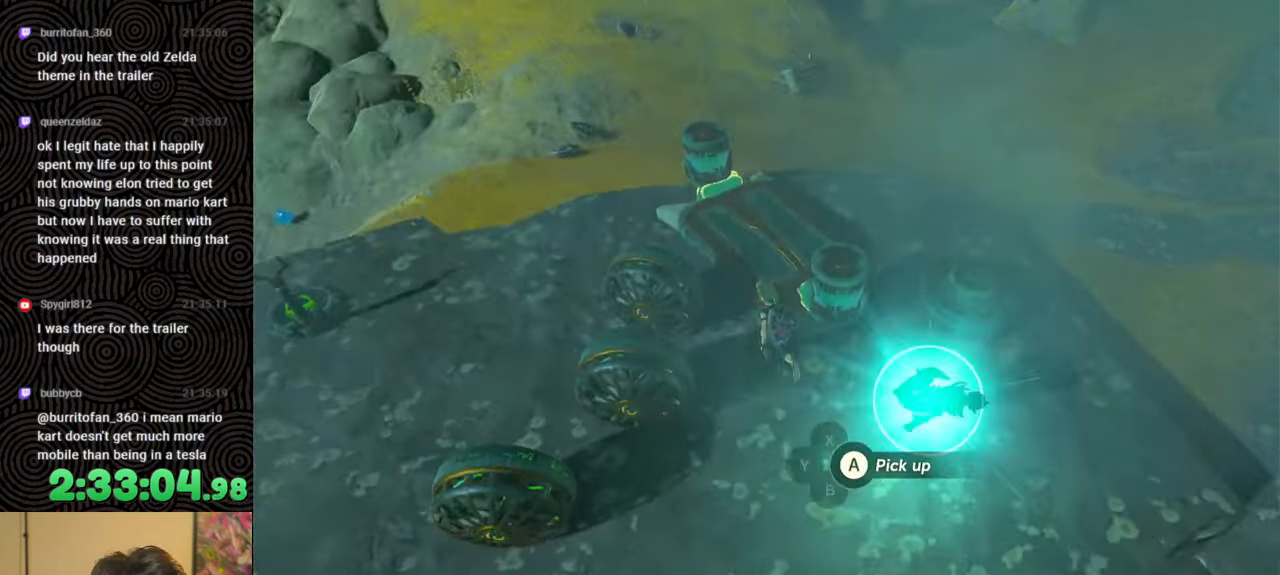
{"buttons": [], "left_stick": "up-left", "right_stick": "center", "events": [[133, "right_stick", "center"]]}
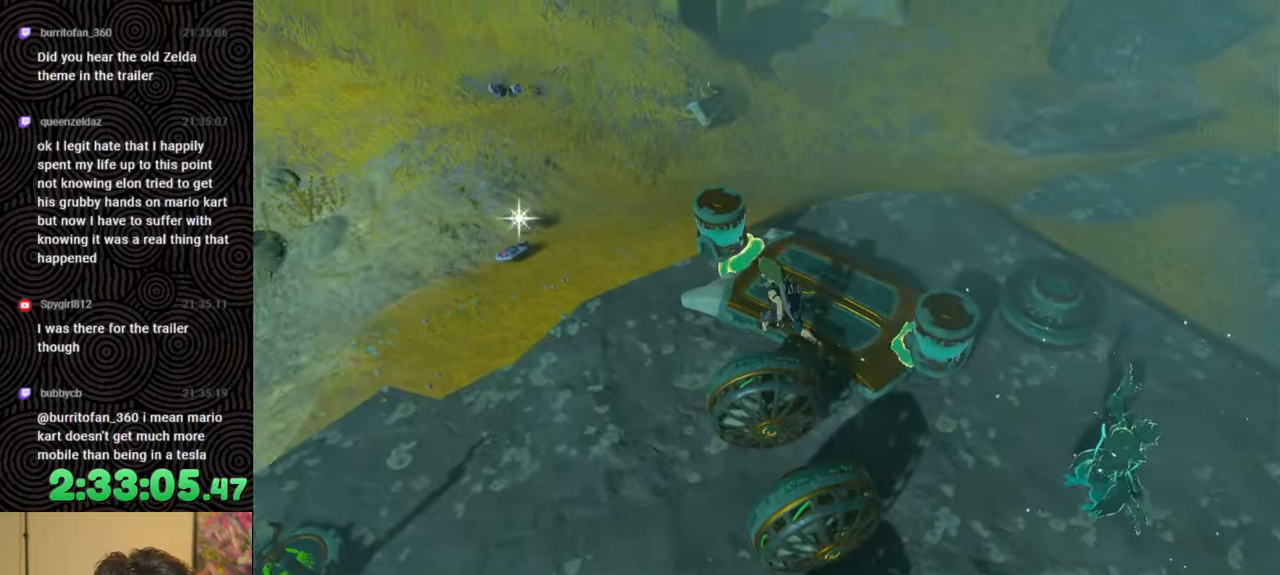
{"buttons": [], "left_stick": "center", "right_stick": "center", "events": [[217, "left_stick", "center"]]}
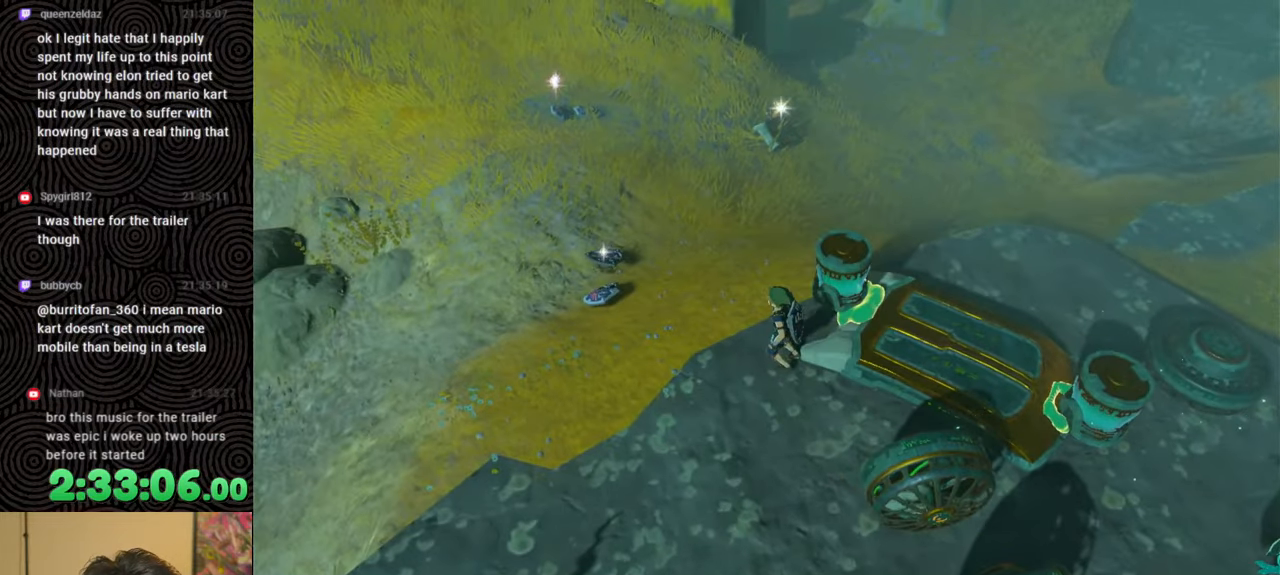
{"buttons": [], "left_stick": "center", "right_stick": "center", "events": []}
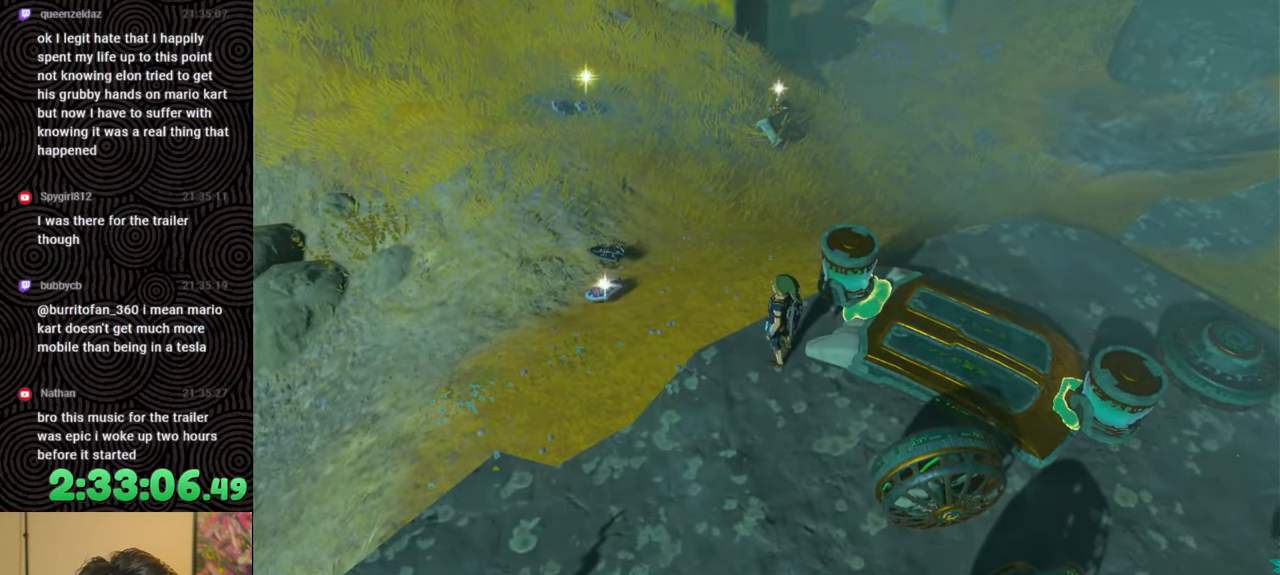
{"buttons": [], "left_stick": "center", "right_stick": "center", "events": []}
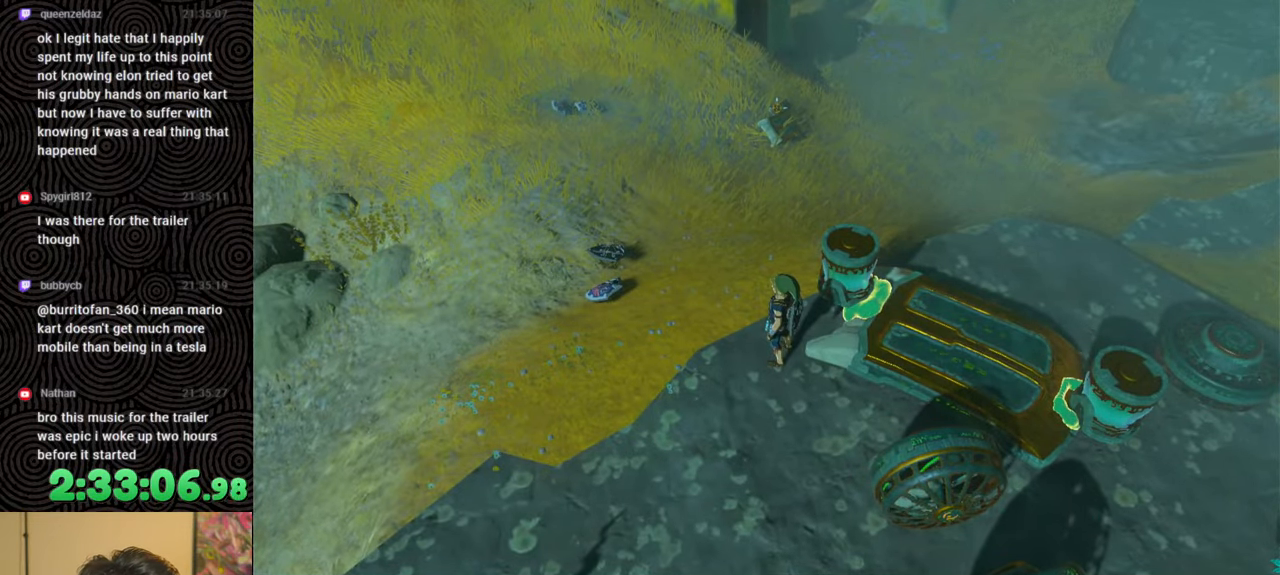
{"buttons": [], "left_stick": "center", "right_stick": "center", "events": []}
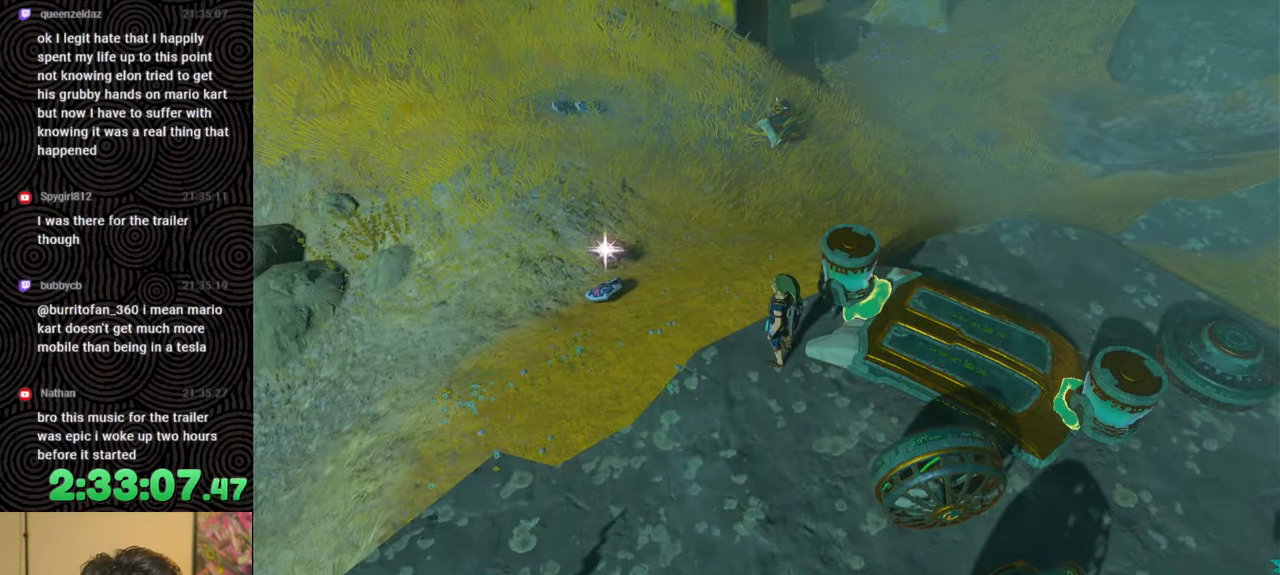
{"buttons": [], "left_stick": "center", "right_stick": "center", "events": []}